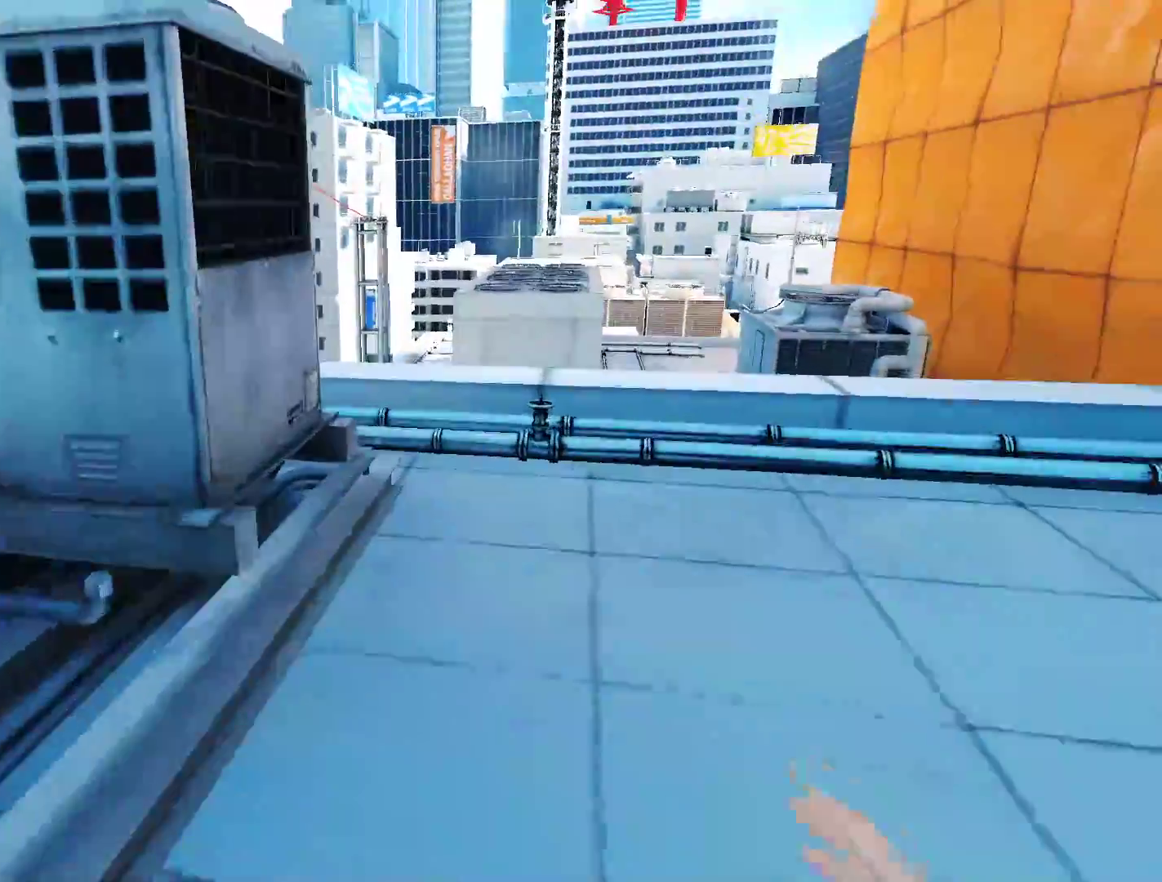
Gameplay with keyboard and mouse; each line is a JSON object with the keys and mouse buttons held at the frame after it. "events" lists presses ("down") and releases ("up") of "a", "alt", "ctrl", "d", "e", "q", "s", "shift", "space", "tab", "w", "mouse_left", "mouse_right", "mouse_wheel_up" and "mouse_wheel_down" between this image and that frame as [ms after this image, input, new state], when the widget could be followed in between. "mouse_left", "mouse_right", "mouse_wheel_up", "mouse_wheel_down" = the "left", "right", "wheel_up", "wheel_down" buttons of the "mouse" list. No other keys are recorded. Not read: mouse_move.
{"keys": ["w"], "mouse": ["left"], "events": [[333, "space", "down"], [383, "mouse_left", "down"], [467, "space", "up"]]}
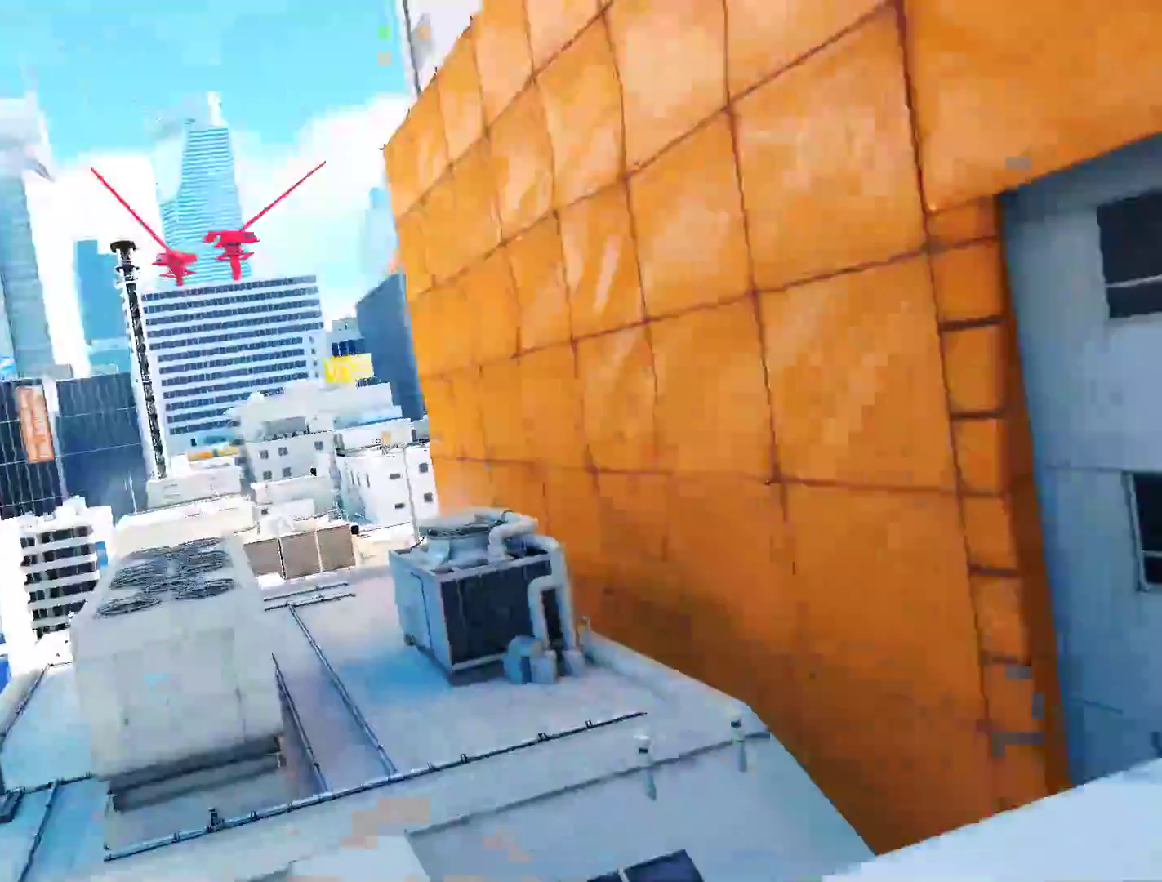
{"keys": ["w"], "mouse": [], "events": [[117, "mouse_left", "up"]]}
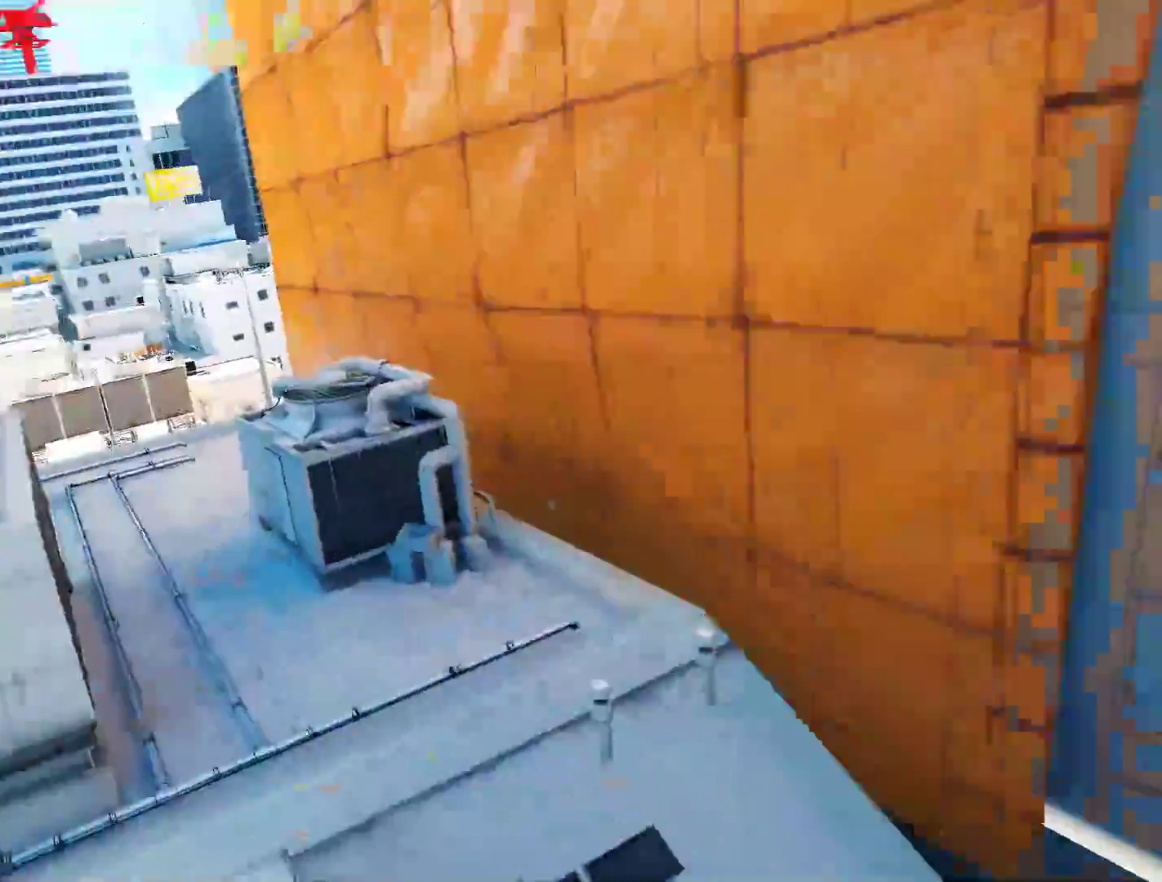
{"keys": ["w"], "mouse": [], "events": [[133, "mouse_wheel_down", "down"], [317, "mouse_wheel_down", "up"]]}
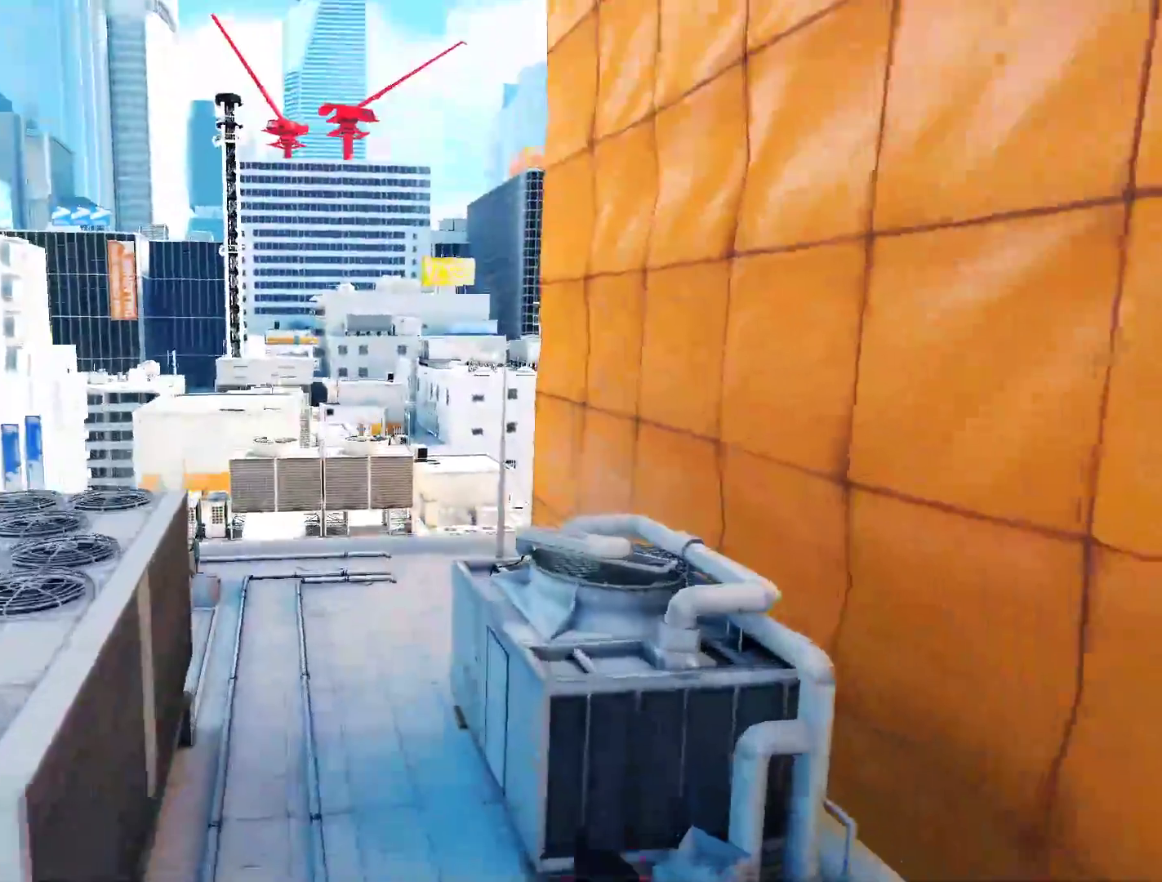
{"keys": ["a"], "mouse": [], "events": [[283, "a", "down"], [417, "w", "up"]]}
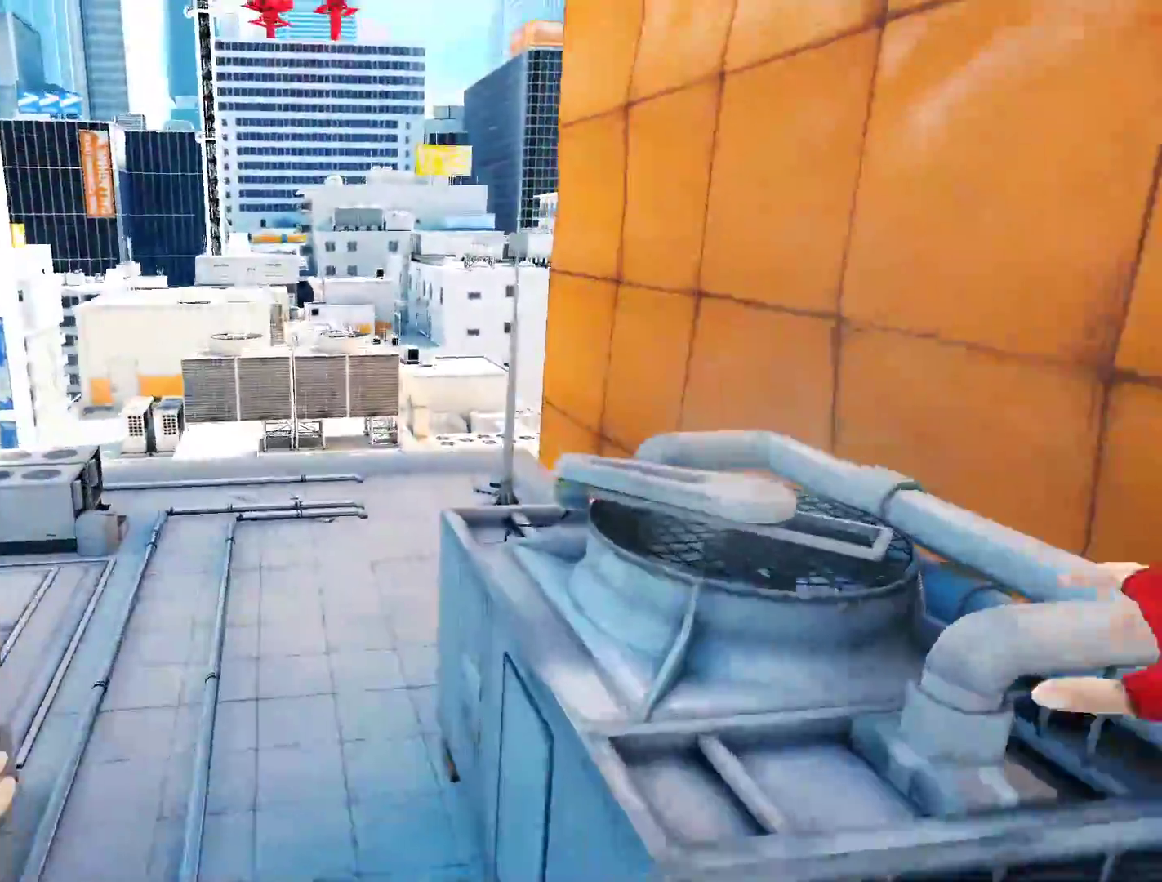
{"keys": ["a", "space"], "mouse": [], "events": [[483, "space", "down"]]}
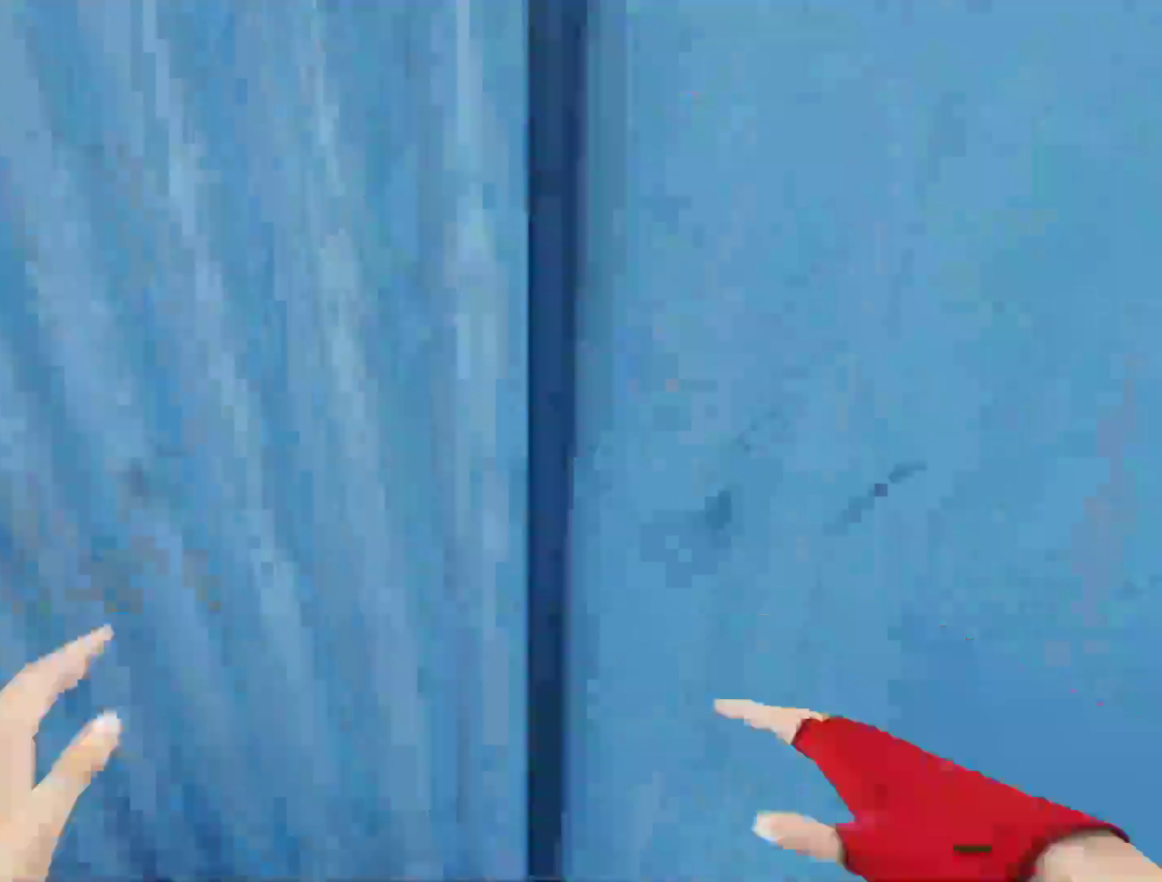
{"keys": ["w"], "mouse": [], "events": [[133, "space", "up"], [133, "w", "down"], [167, "a", "up"]]}
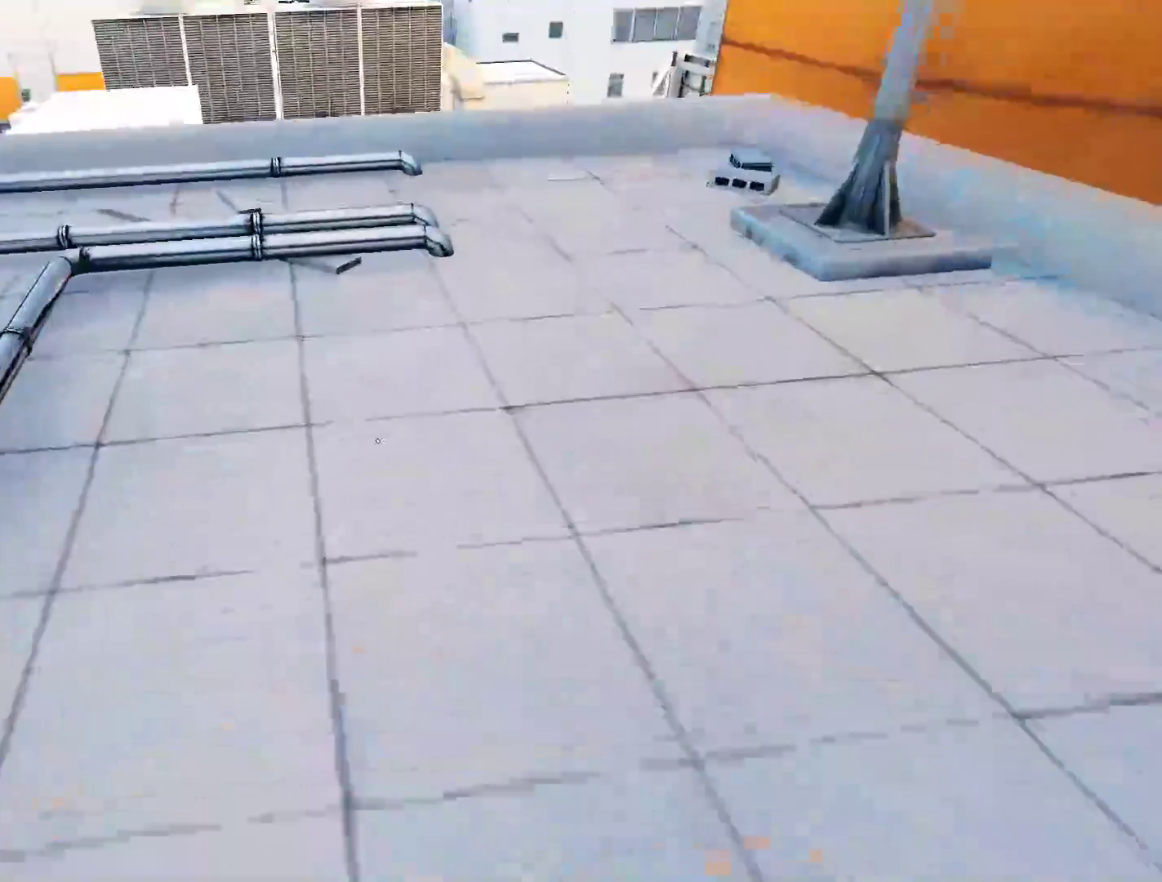
{"keys": ["w"], "mouse": [], "events": []}
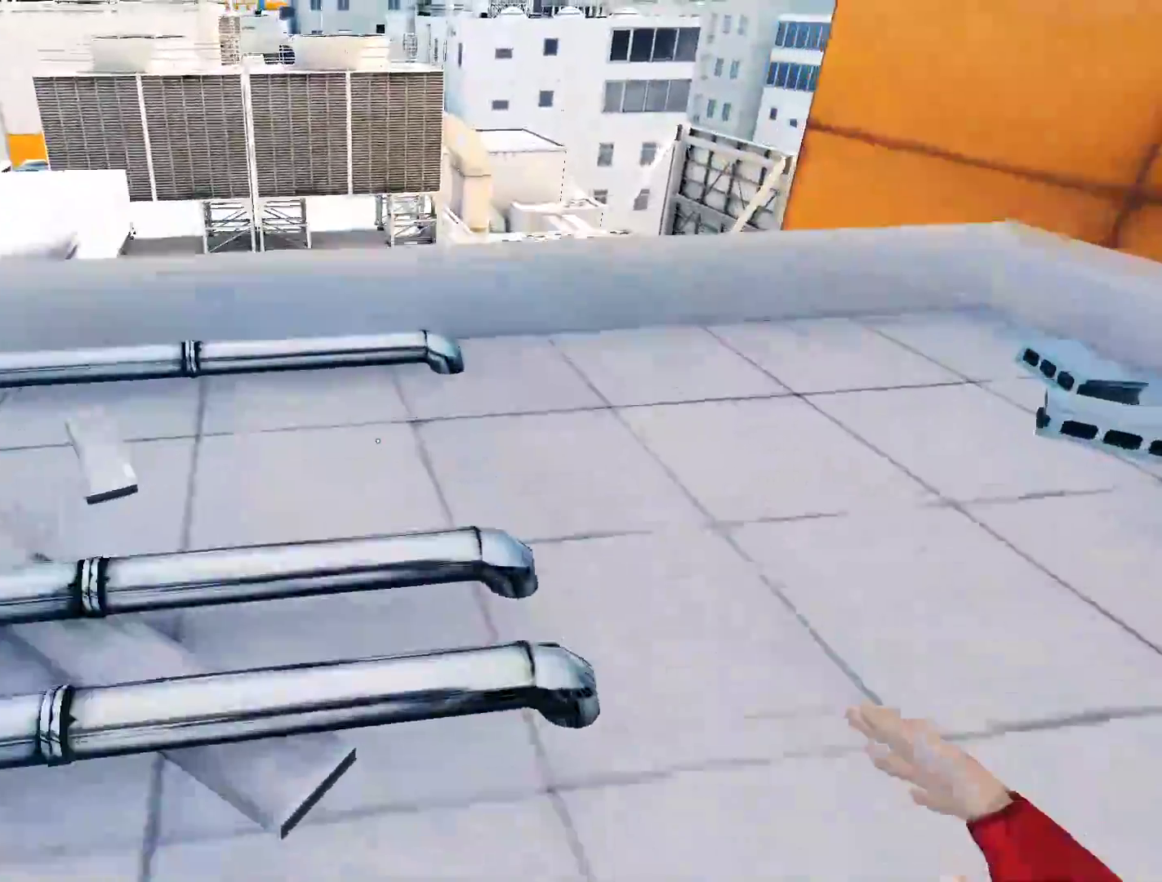
{"keys": ["w"], "mouse": [], "events": []}
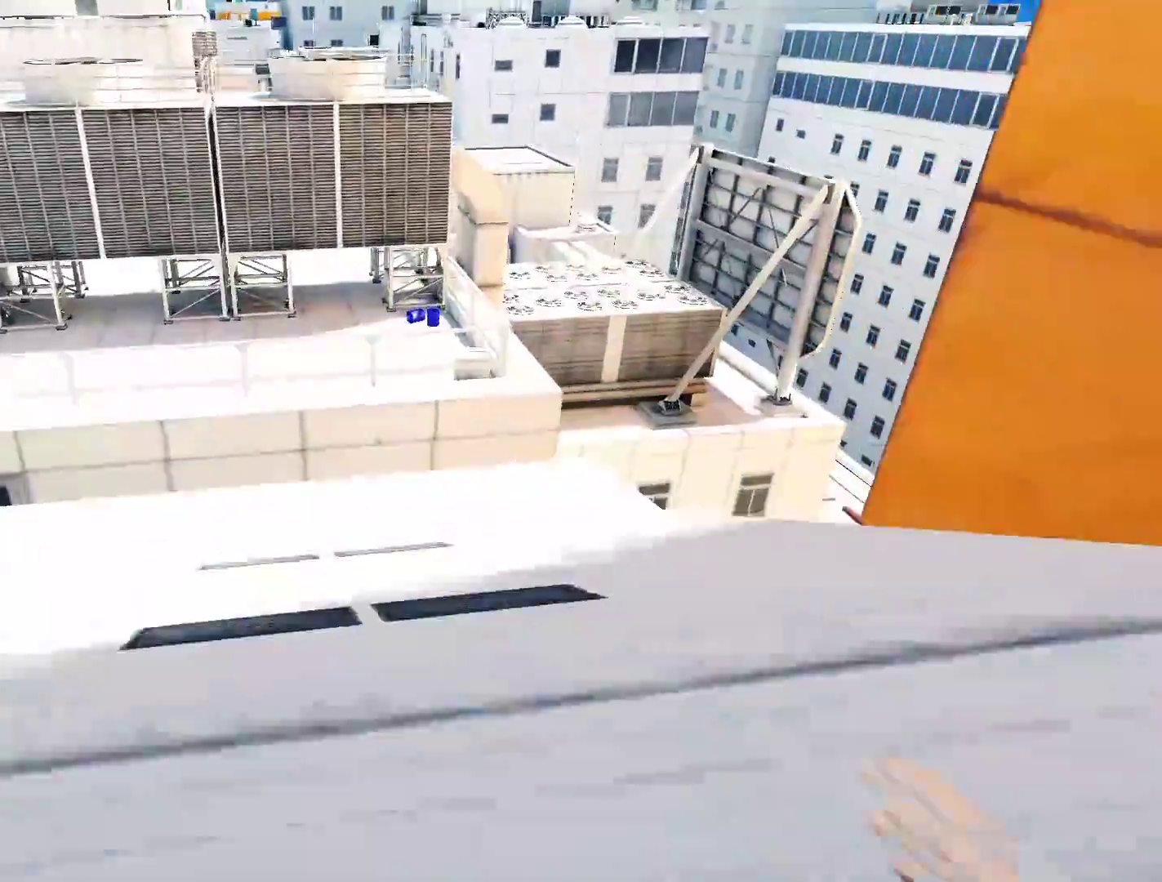
{"keys": ["w"], "mouse": [], "events": []}
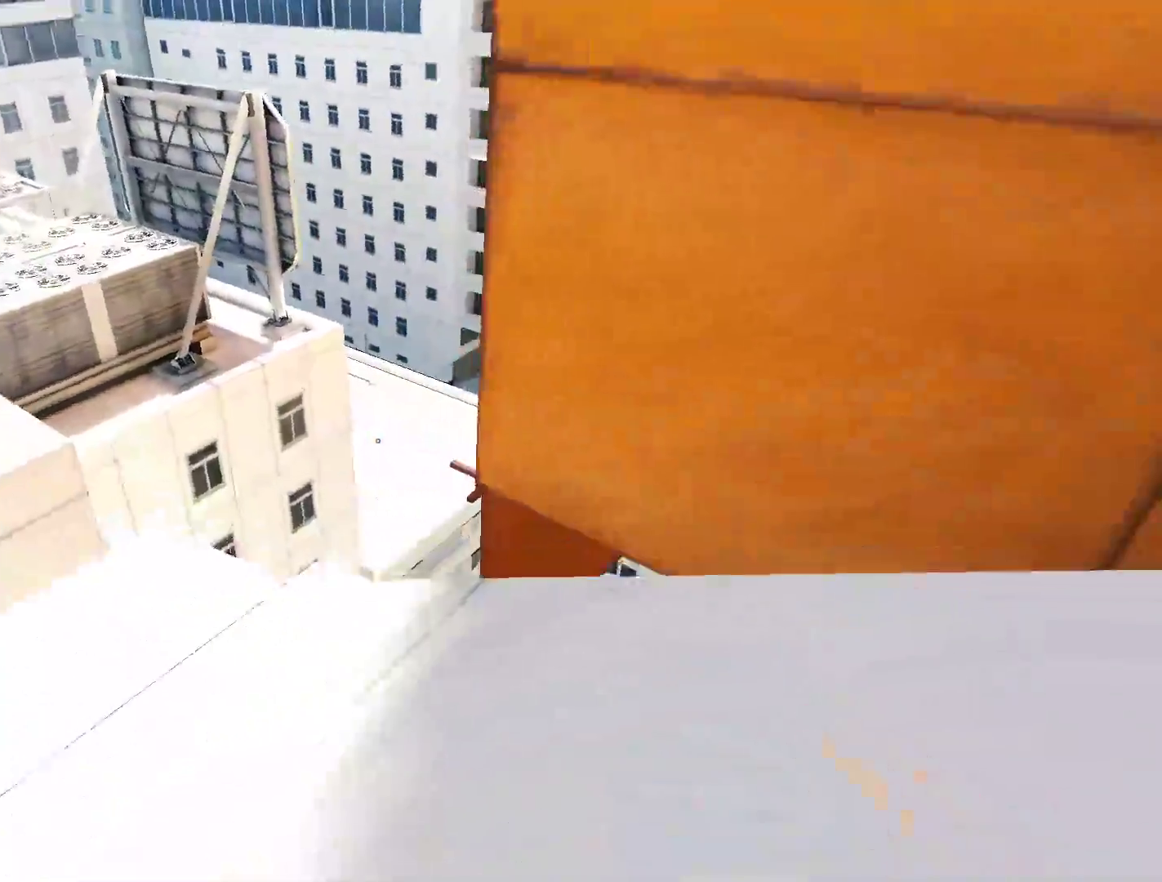
{"keys": ["space", "w"], "mouse": [], "events": [[467, "space", "down"]]}
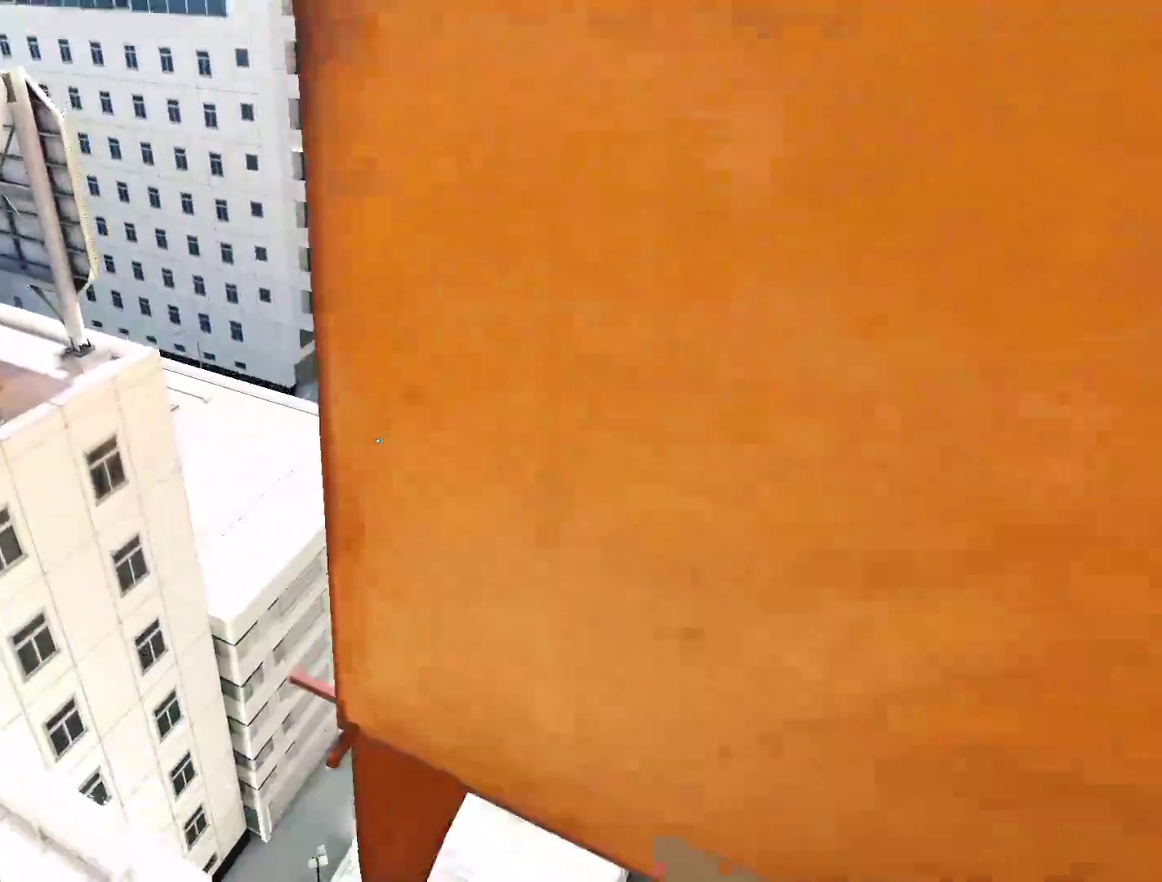
{"keys": ["w"], "mouse": [], "events": [[67, "space", "up"], [300, "mouse_left", "down"], [483, "mouse_left", "up"]]}
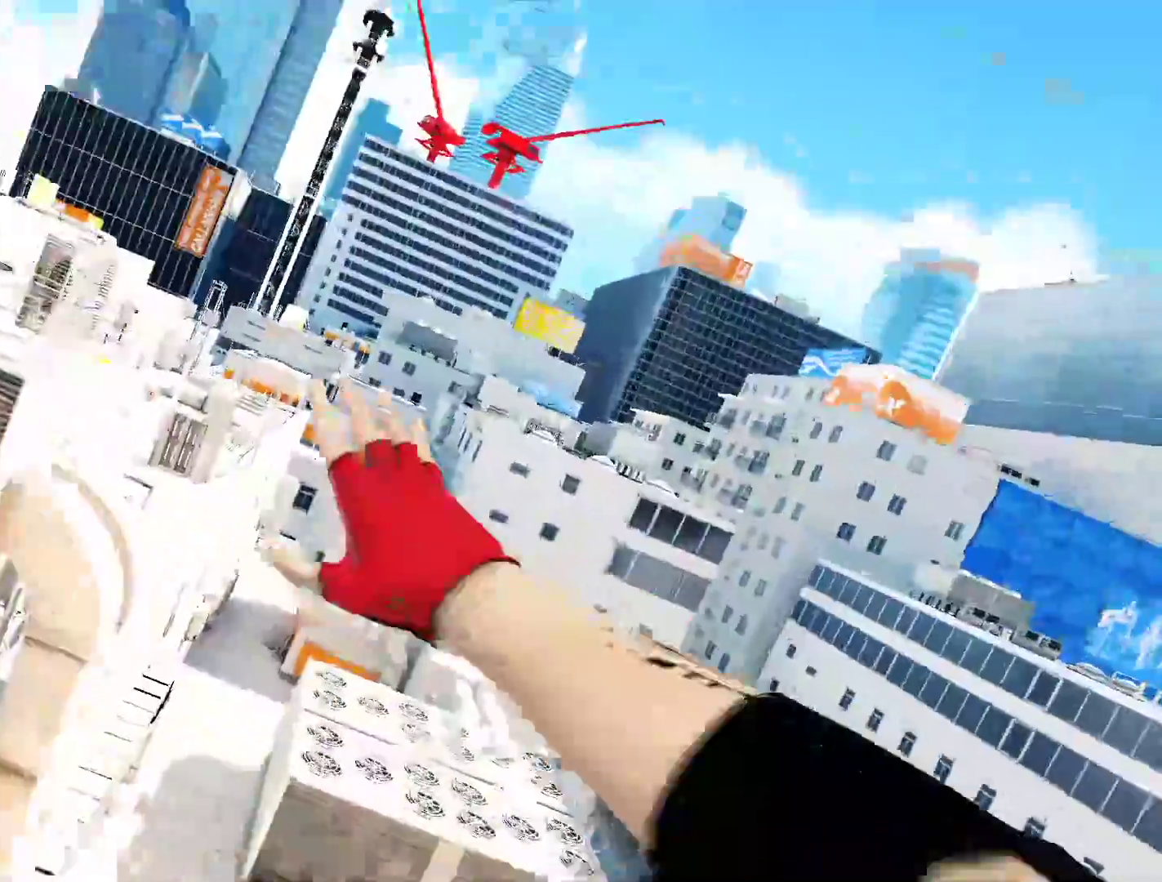
{"keys": ["w"], "mouse": ["wheel_down"], "events": [[500, "mouse_wheel_down", "down"]]}
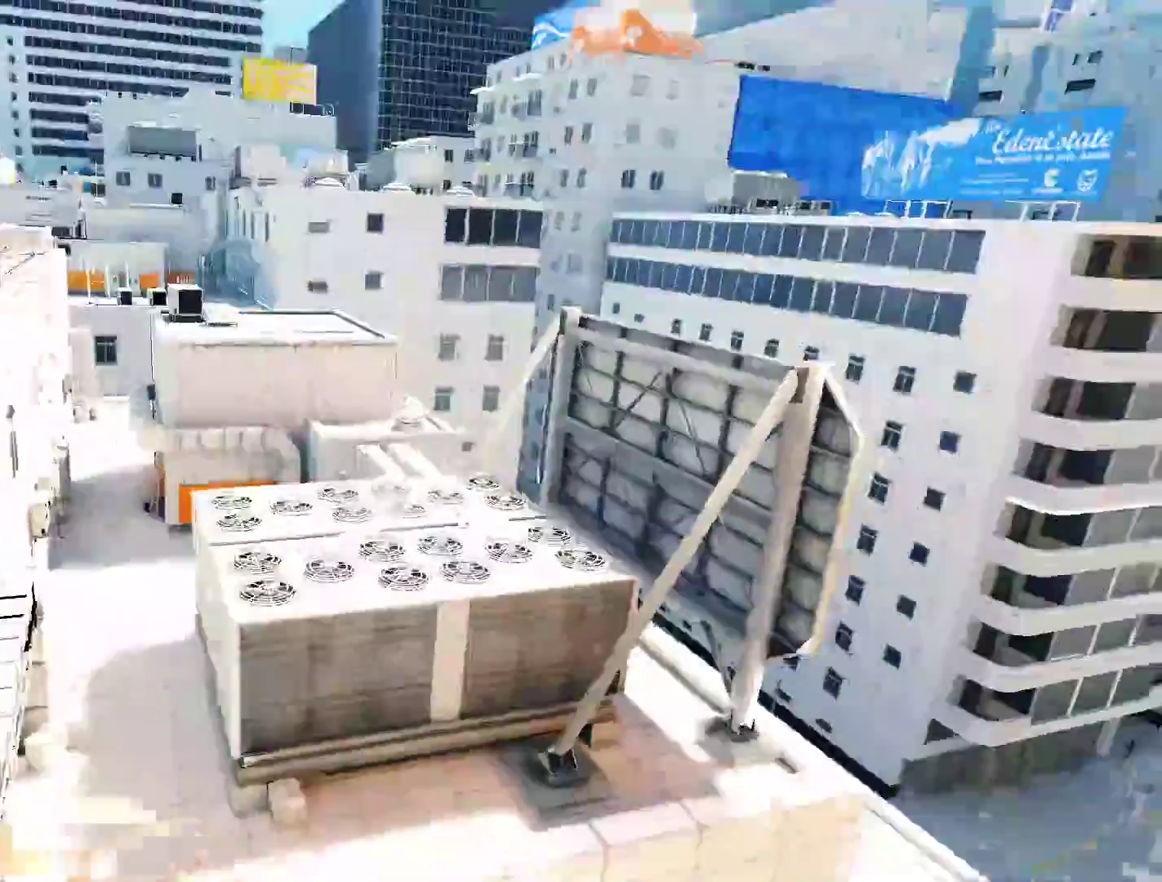
{"keys": ["w"], "mouse": []}
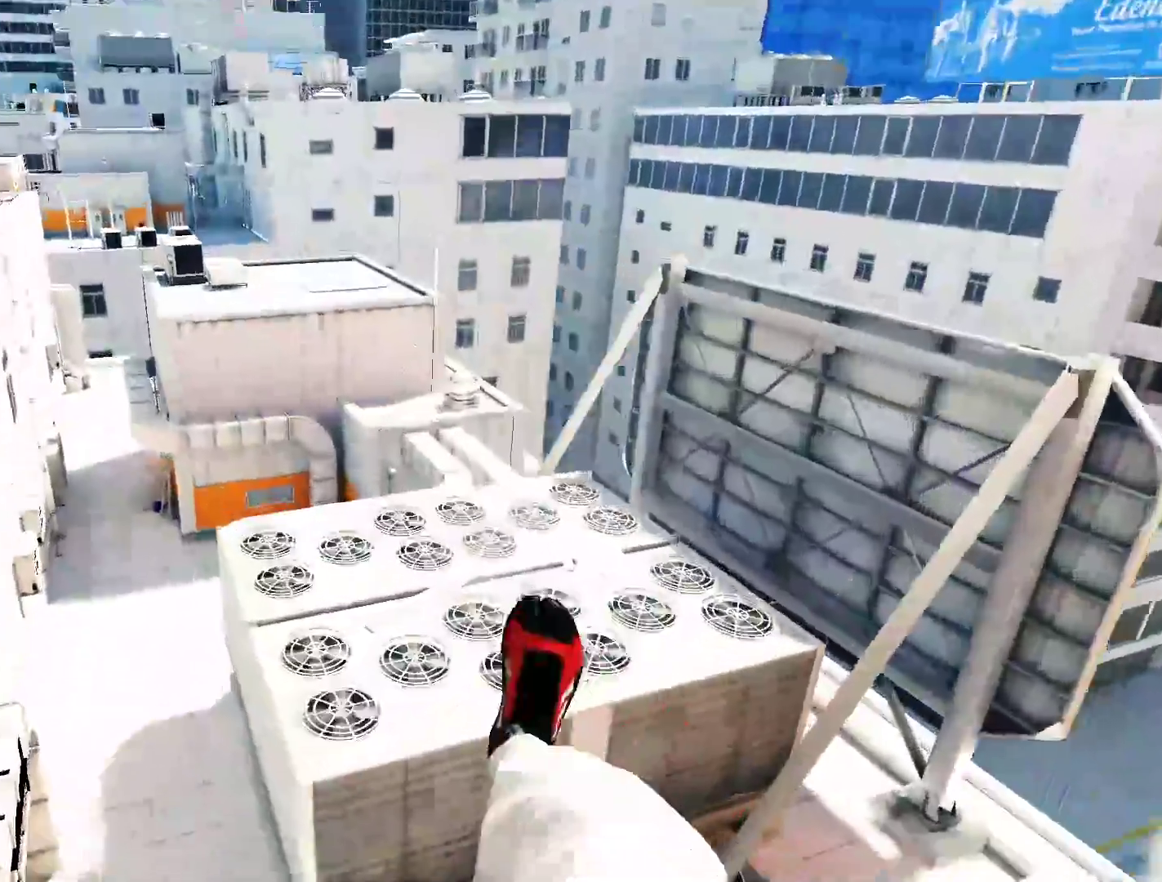
{"keys": ["w"], "mouse": [], "events": []}
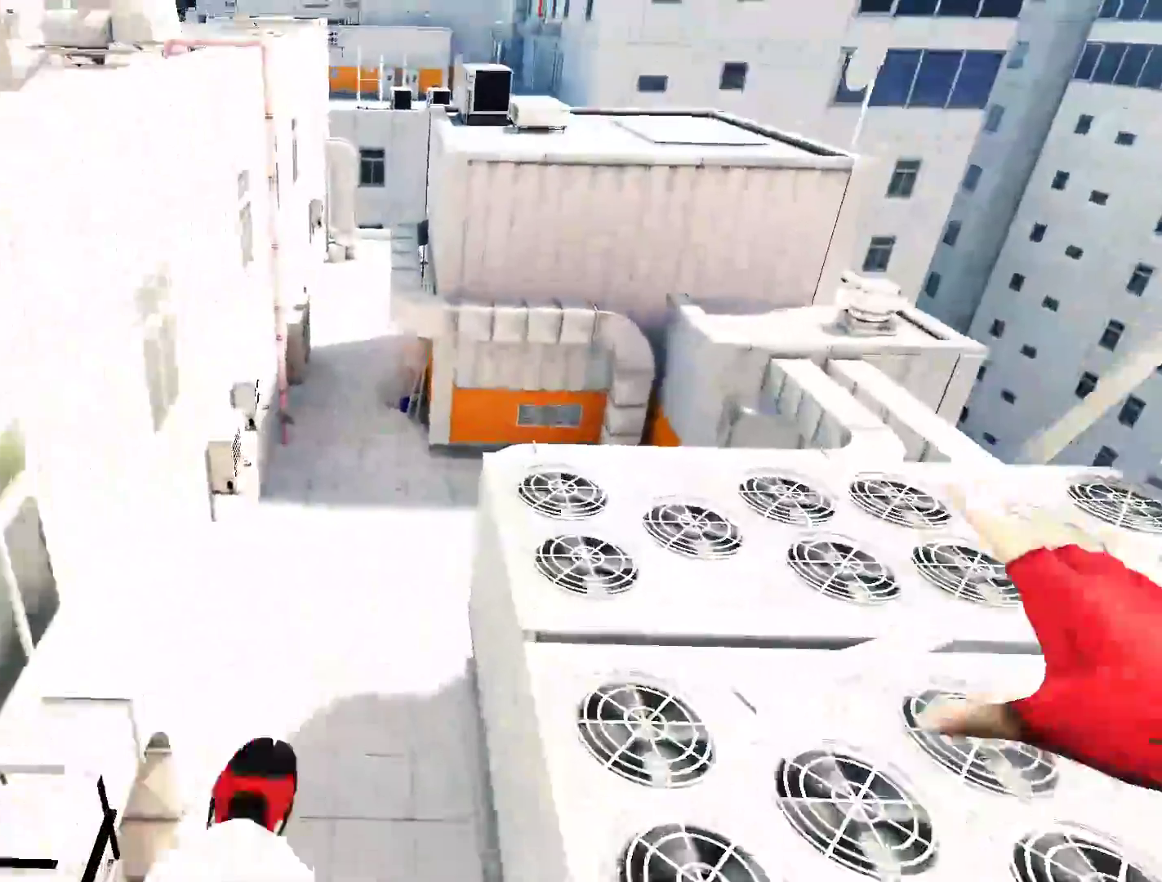
{"keys": ["shift", "w"], "mouse": [], "events": [[500, "shift", "down"]]}
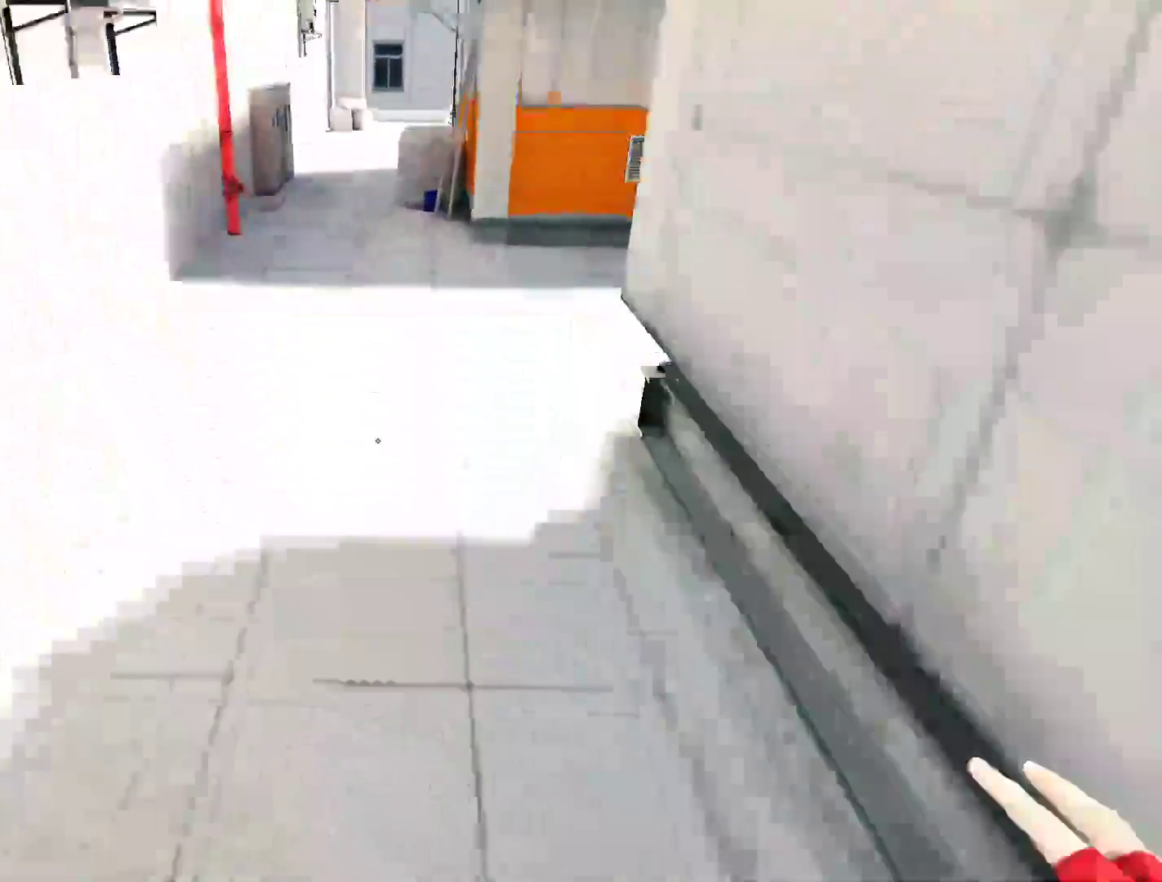
{"keys": ["w"], "mouse": [], "events": [[183, "shift", "up"]]}
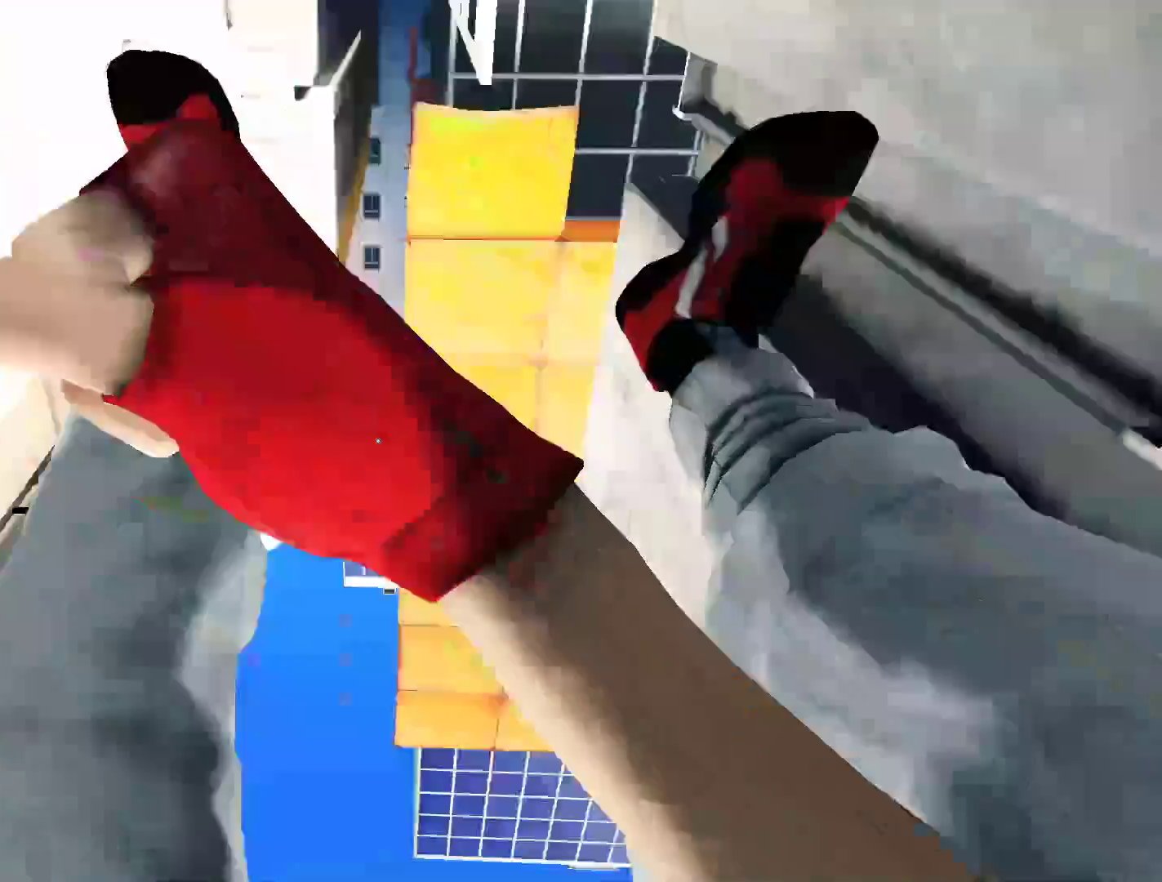
{"keys": ["w"], "mouse": [], "events": []}
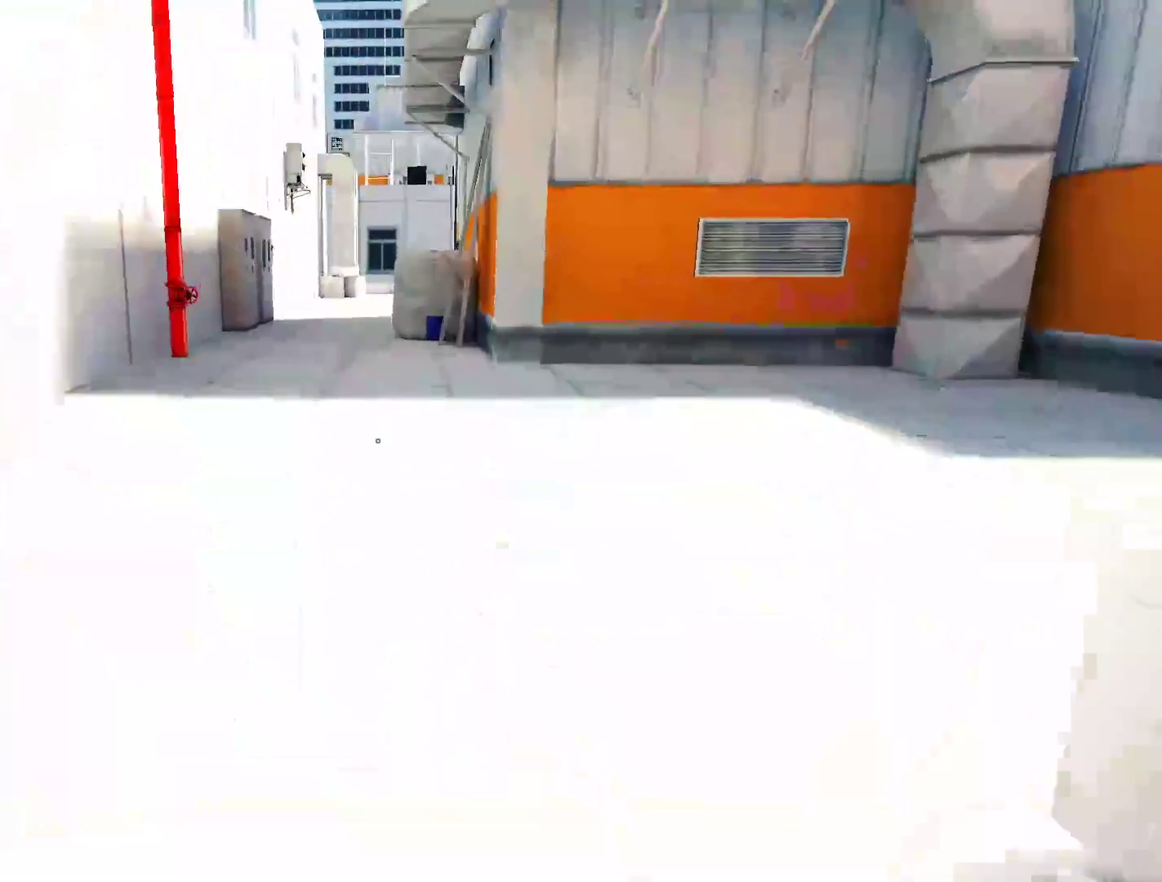
{"keys": ["a"], "mouse": [], "events": [[367, "a", "down"], [500, "w", "up"]]}
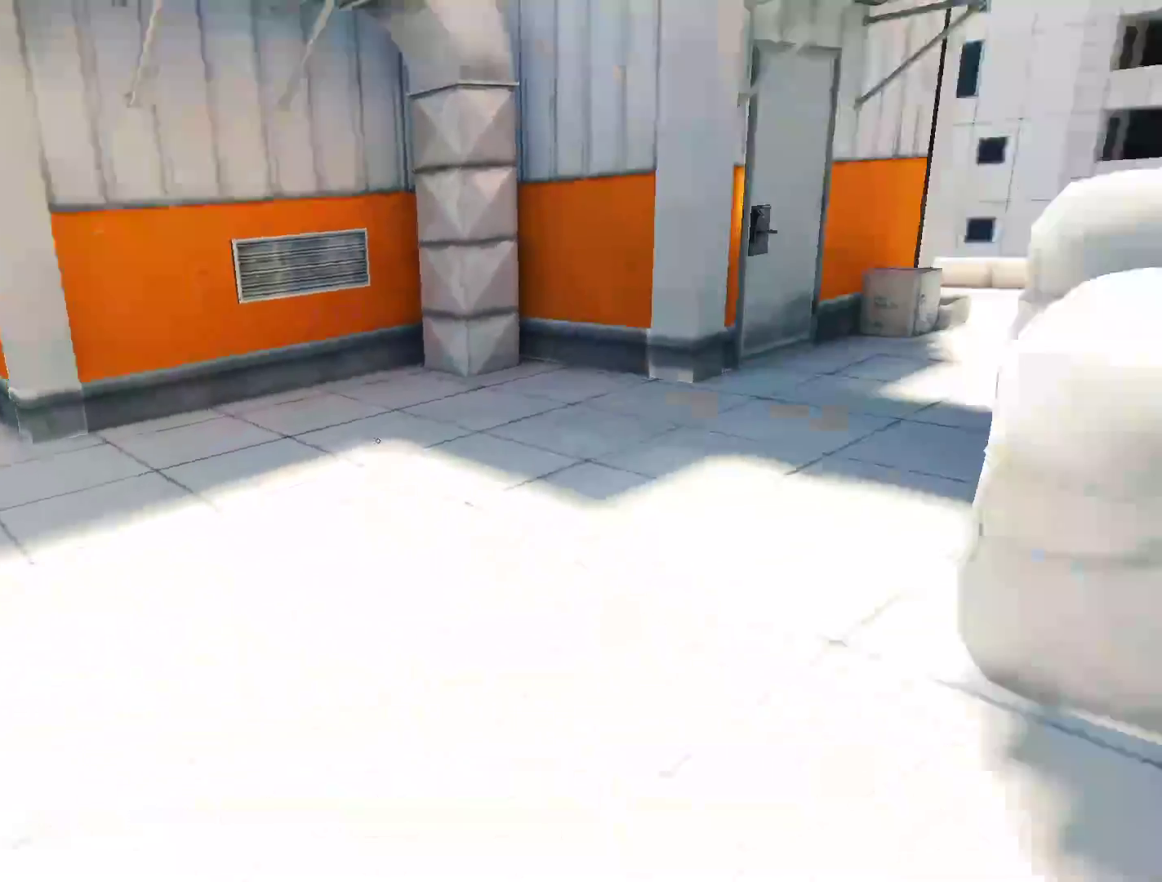
{"keys": ["w"], "mouse": [], "events": [[150, "space", "down"], [233, "space", "up"], [233, "w", "down"], [283, "a", "up"]]}
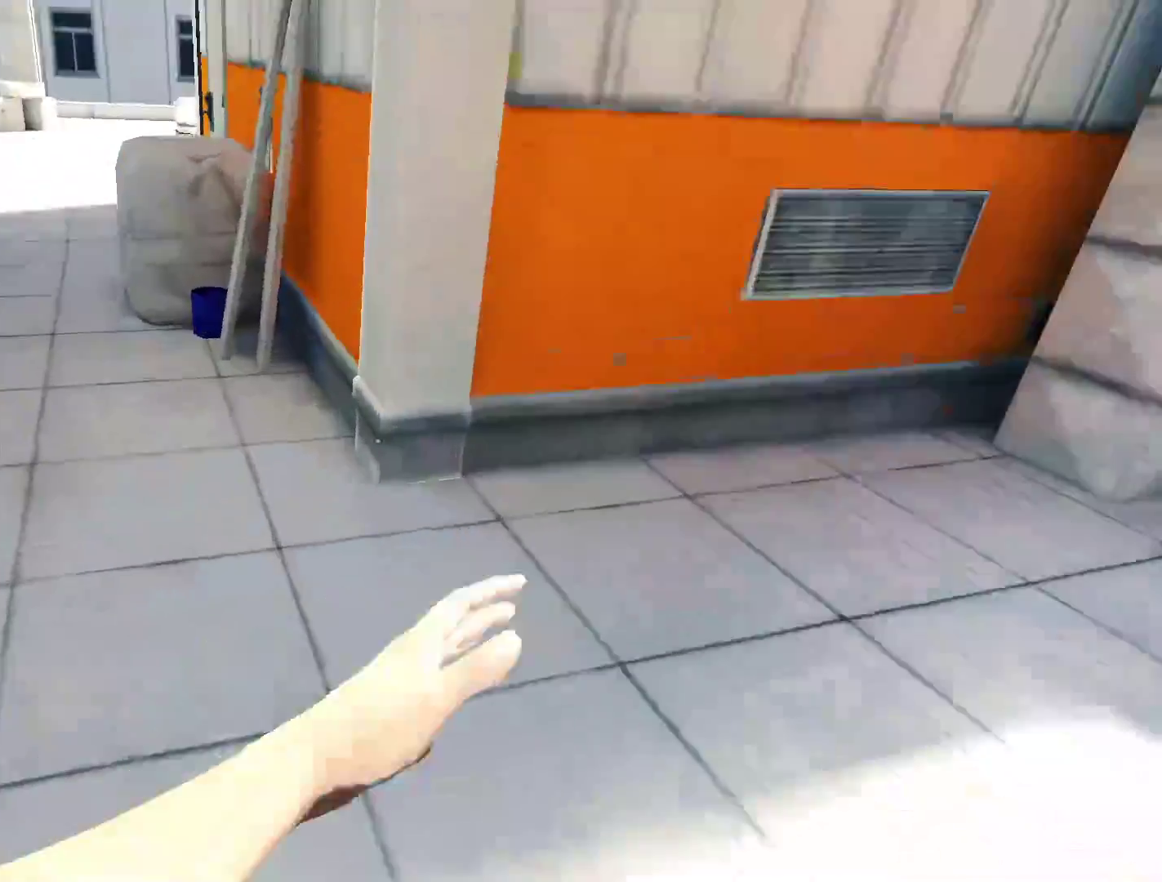
{"keys": ["w"], "mouse": [], "events": []}
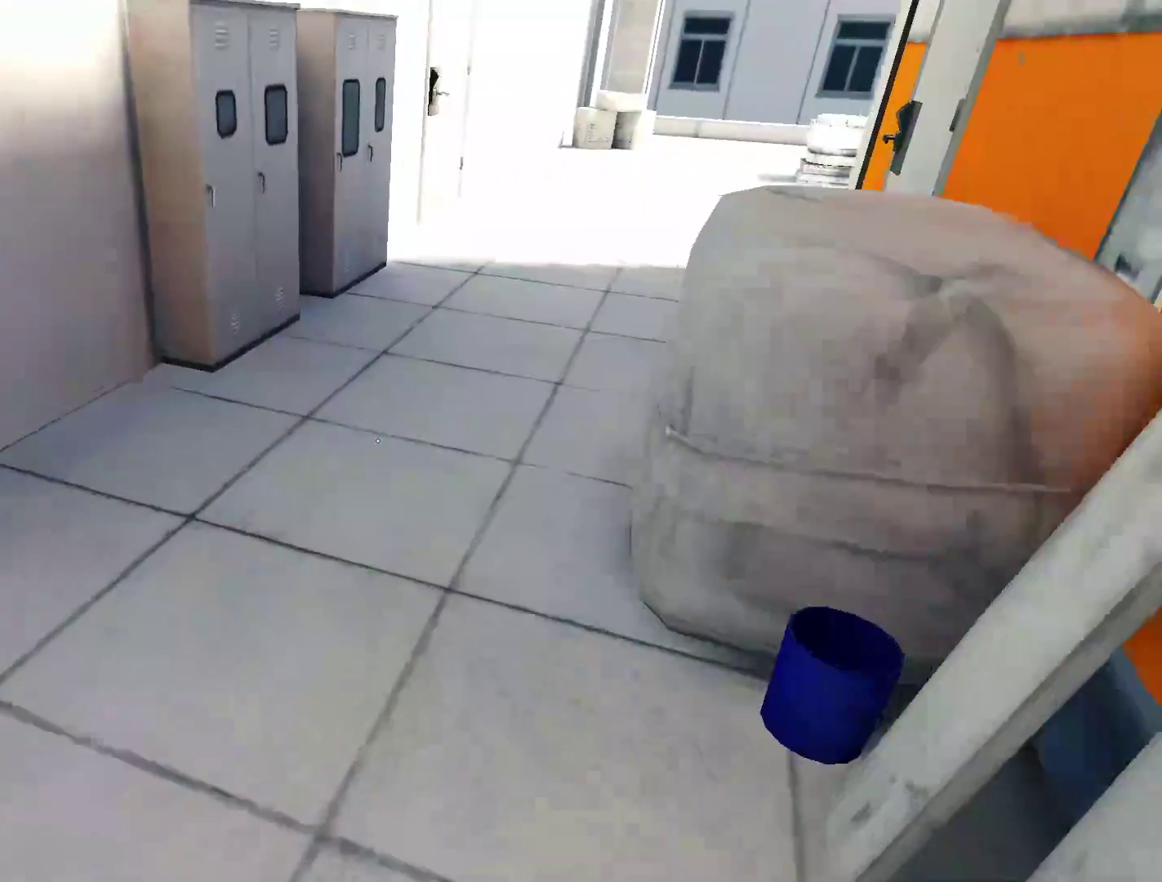
{"keys": ["w"], "mouse": [], "events": []}
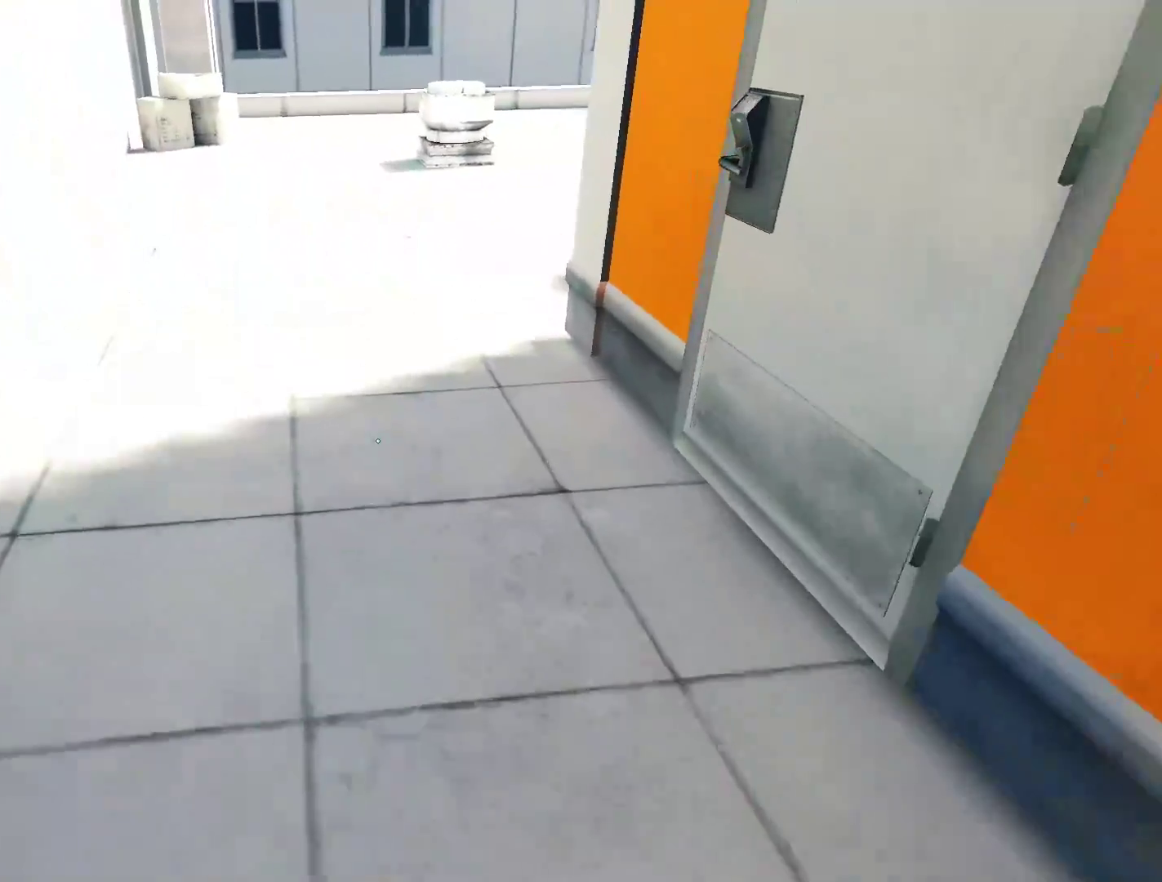
{"keys": ["w"], "mouse": [], "events": []}
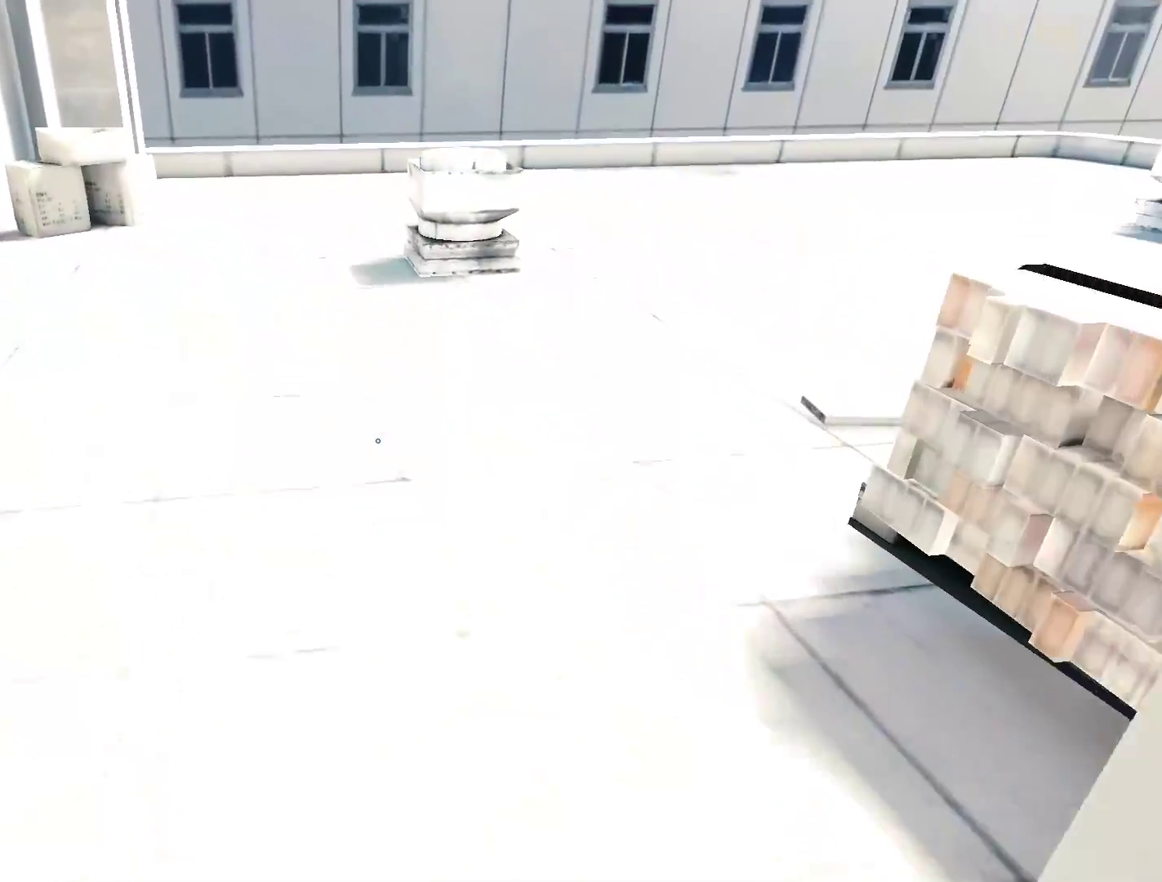
{"keys": ["w"], "mouse": [], "events": []}
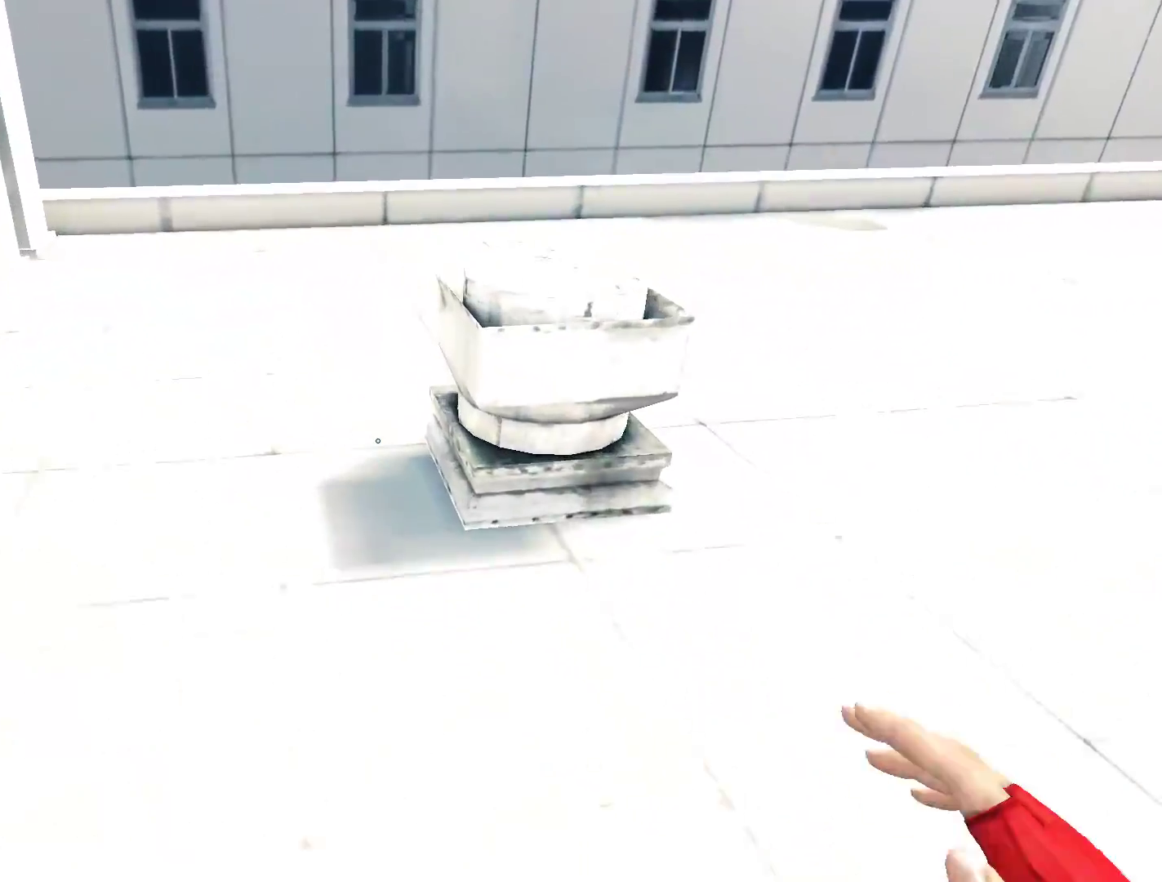
{"keys": ["w"], "mouse": [], "events": []}
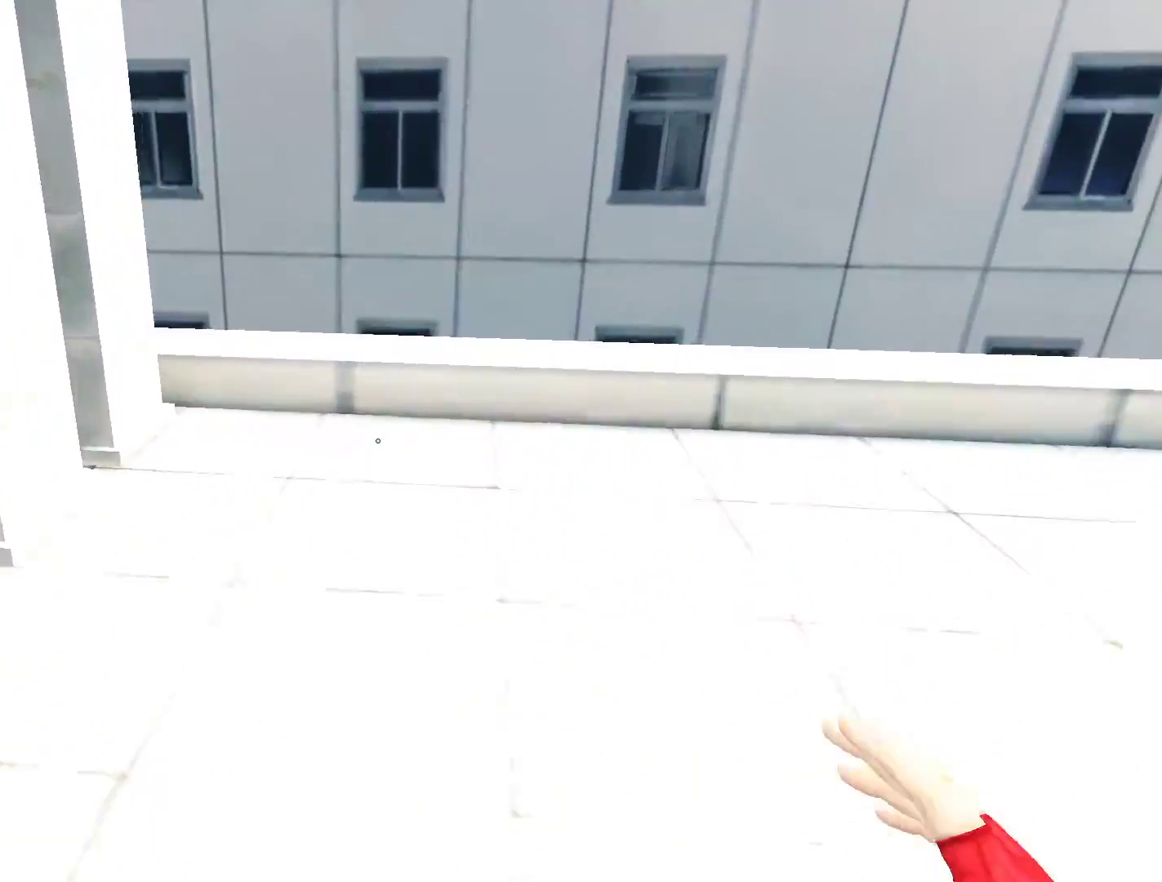
{"keys": ["space", "w"], "mouse": [], "events": [[467, "space", "down"]]}
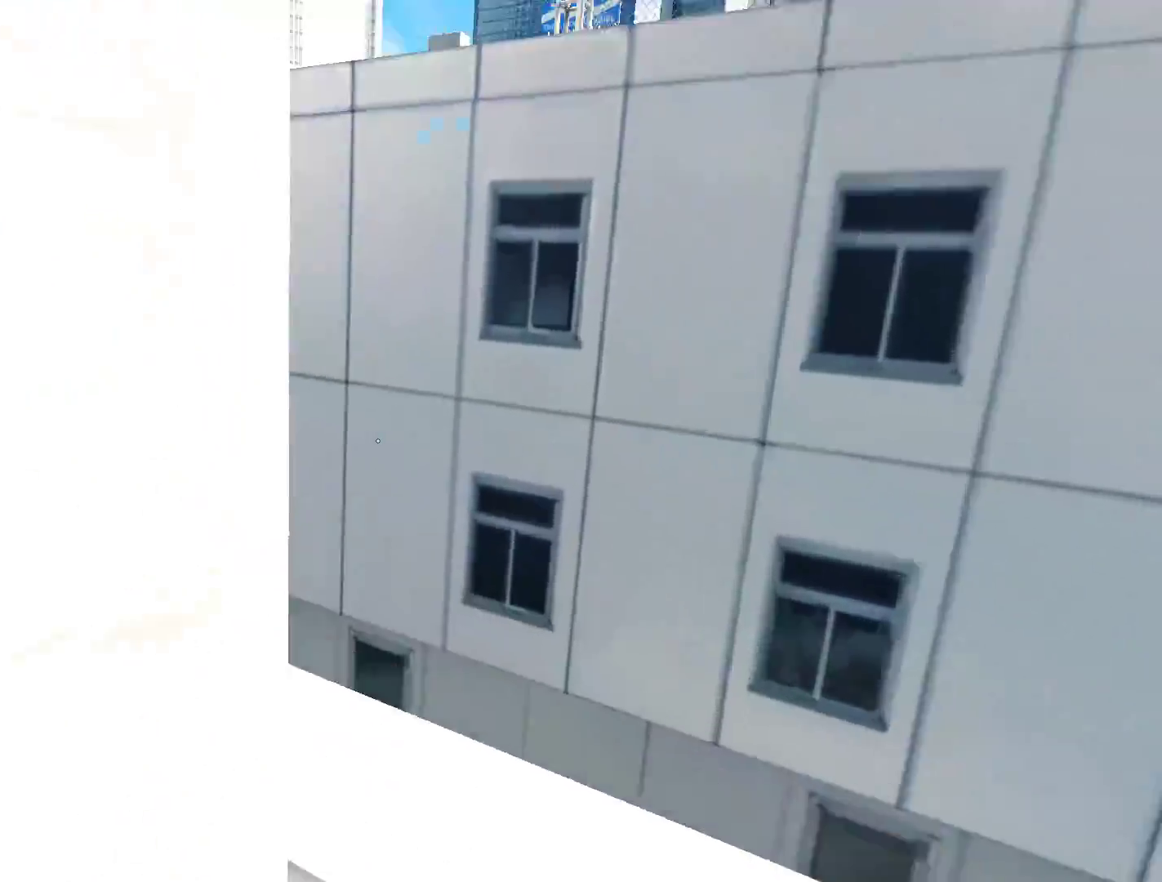
{"keys": ["w"], "mouse": [], "events": [[67, "mouse_left", "down"], [117, "space", "up"], [250, "mouse_left", "up"]]}
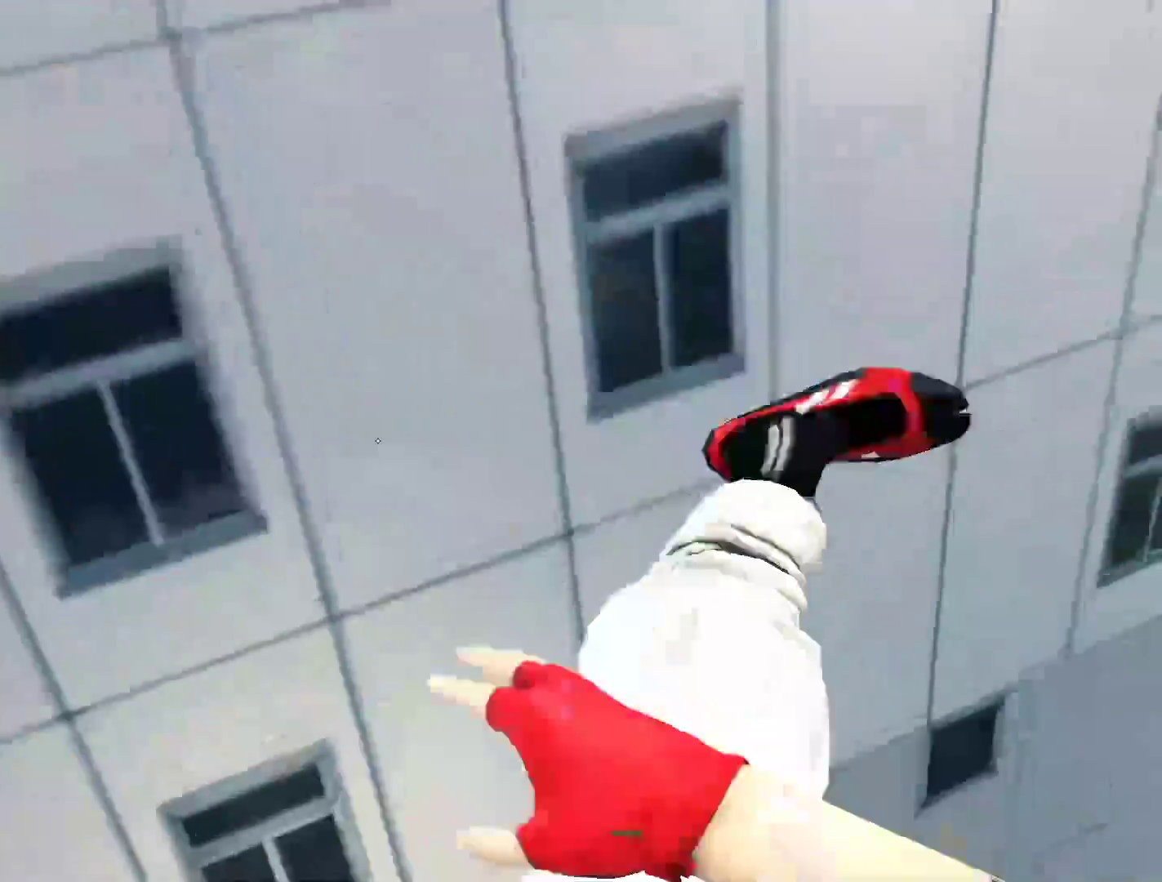
{"keys": ["w"], "mouse": ["wheel_down"], "events": [[267, "mouse_wheel_down", "down"]]}
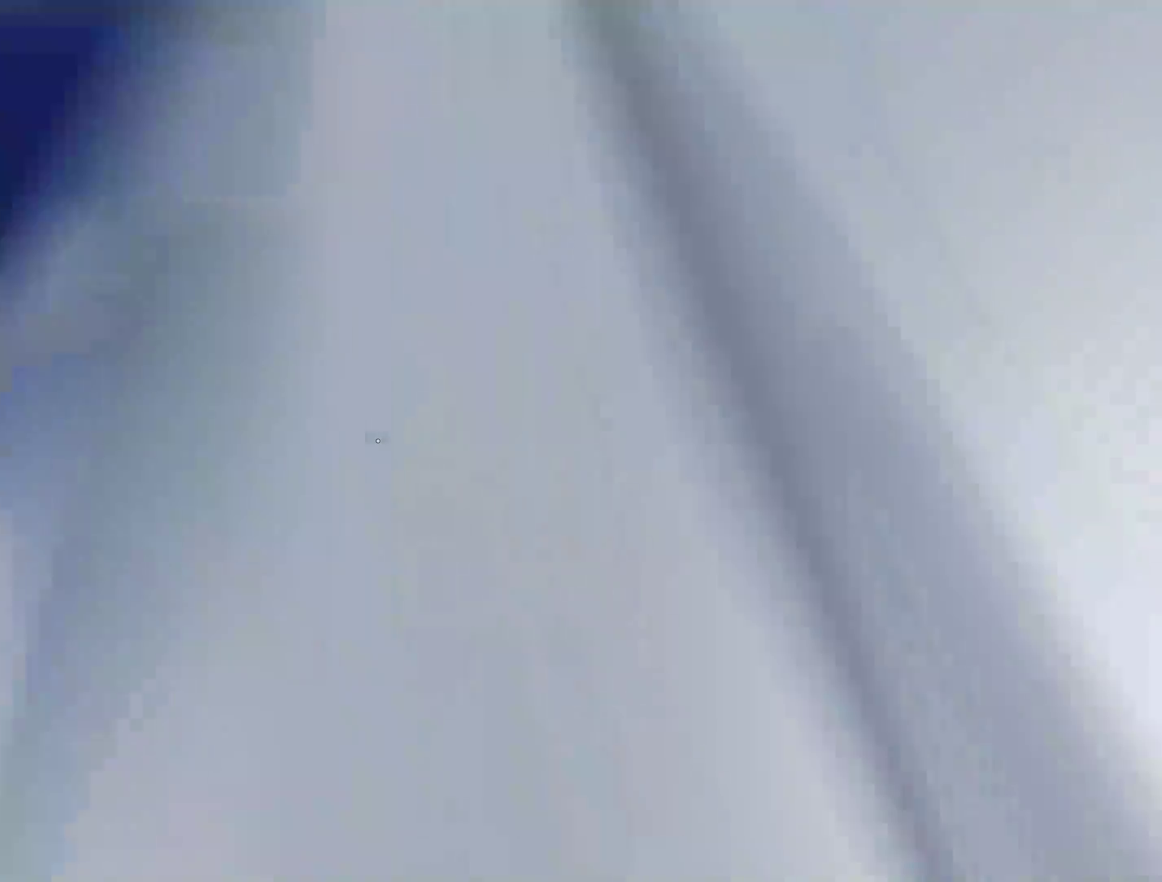
{"keys": ["w"], "mouse": [], "events": [[50, "mouse_wheel_down", "up"], [283, "d", "down"], [333, "space", "down"], [383, "d", "up"], [467, "space", "up"]]}
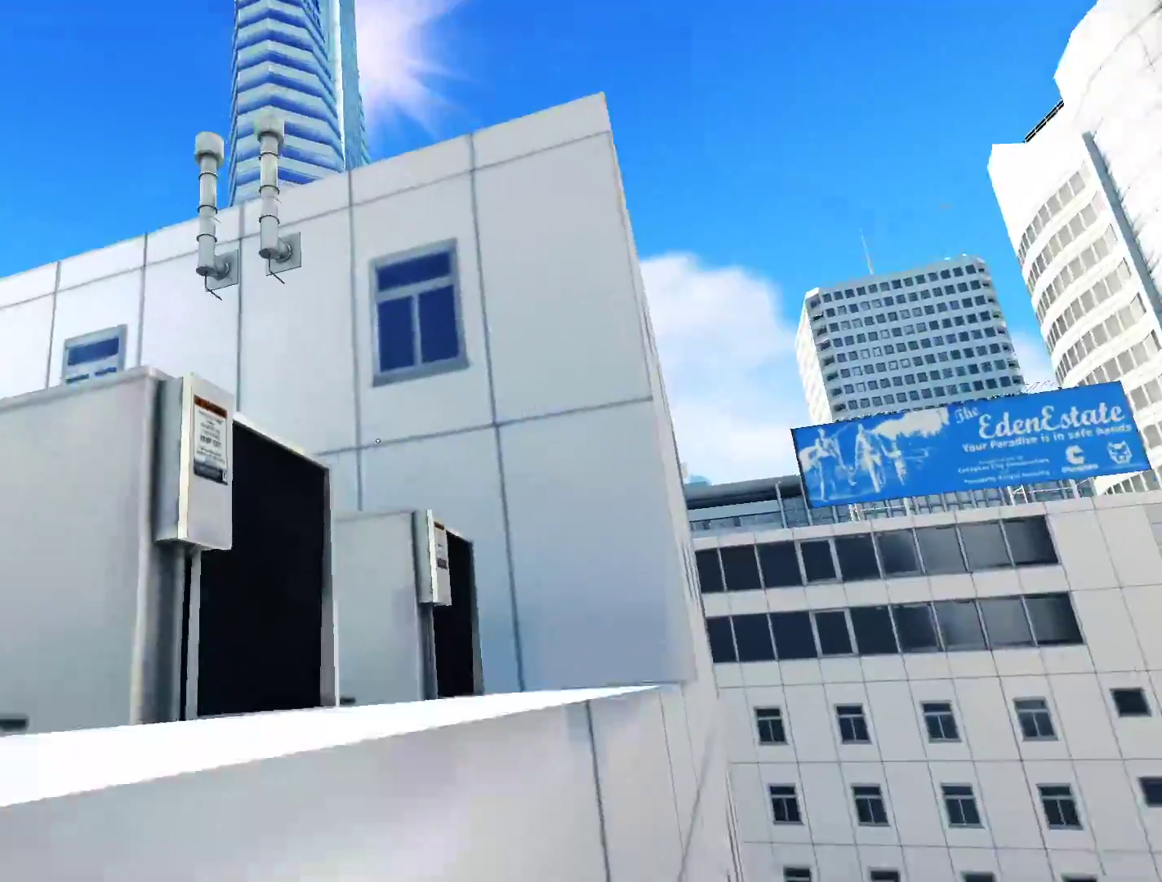
{"keys": ["w"], "mouse": [], "events": [[350, "space", "down"], [483, "space", "up"]]}